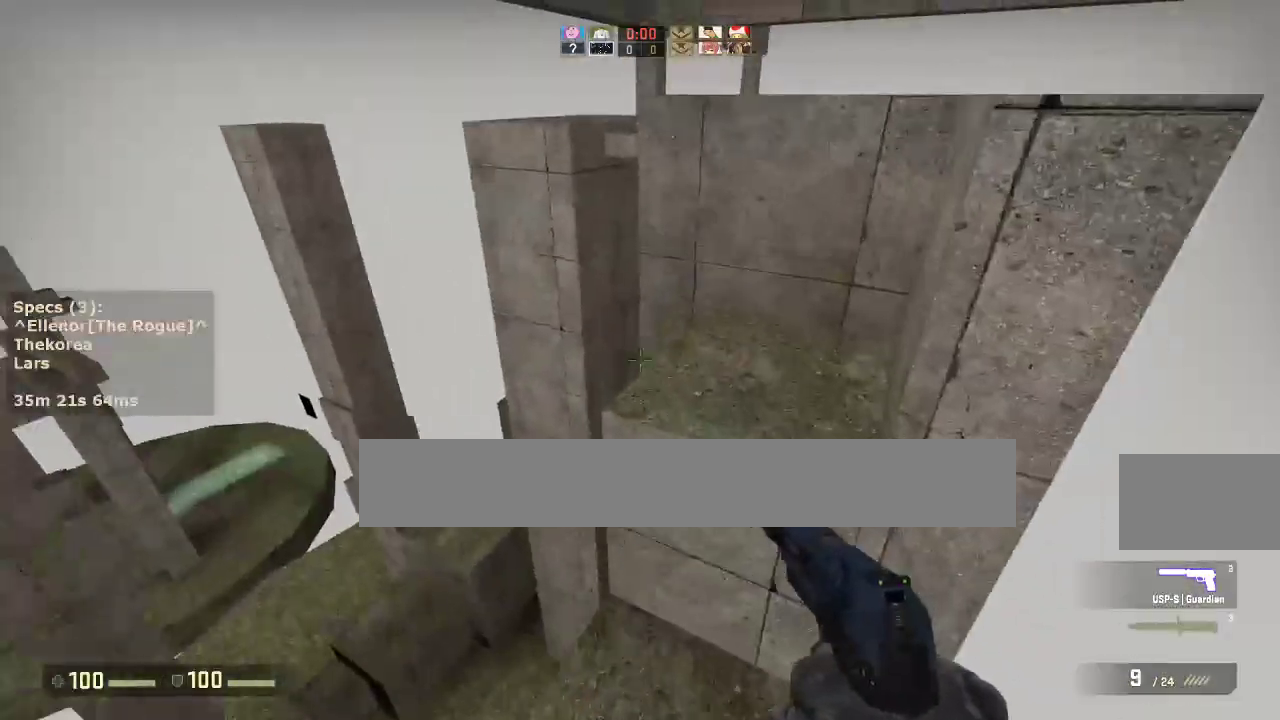
Gameplay with keyboard and mouse; each line is a JSON object with the keys and mouse buttons held at the frame after it. "events" lists presses ("down") and releases ("up") of "1", "2", "3", "4", "5", "a", "alt", "c", "caps_lock", "ctrl", "d", "e", "f", "g", "q", "r", "s", "shift", "space", "t", "tab", "v", "w", "x", "z", "mouse_left", "mouse_middle", "mouse_right", "mouse_mb4", "mouse_mb5", "mouse_wheel_up" and "mouse_wheel_down" between this image and that frame as [ms after this image, input, new state], when the widget could be followed in between. "mouse_left", "mouse_middle", "mouse_right", "mouse_mb4", "mouse_mb5", "mouse_wheel_up", "mouse_wheel_down" = the "left", "middle", "right", "mb4", "mb5", "wheel_up", "wheel_down" buttons of the "mouse" list. No other keys are recorded. Not read: mouse_move.
{"keys": ["ctrl", "w"], "mouse": [], "events": [[83, "a", "down"], [133, "d", "up"], [183, "ctrl", "down"], [233, "a", "up"], [233, "d", "down"], [333, "w", "down"], [467, "d", "up"]]}
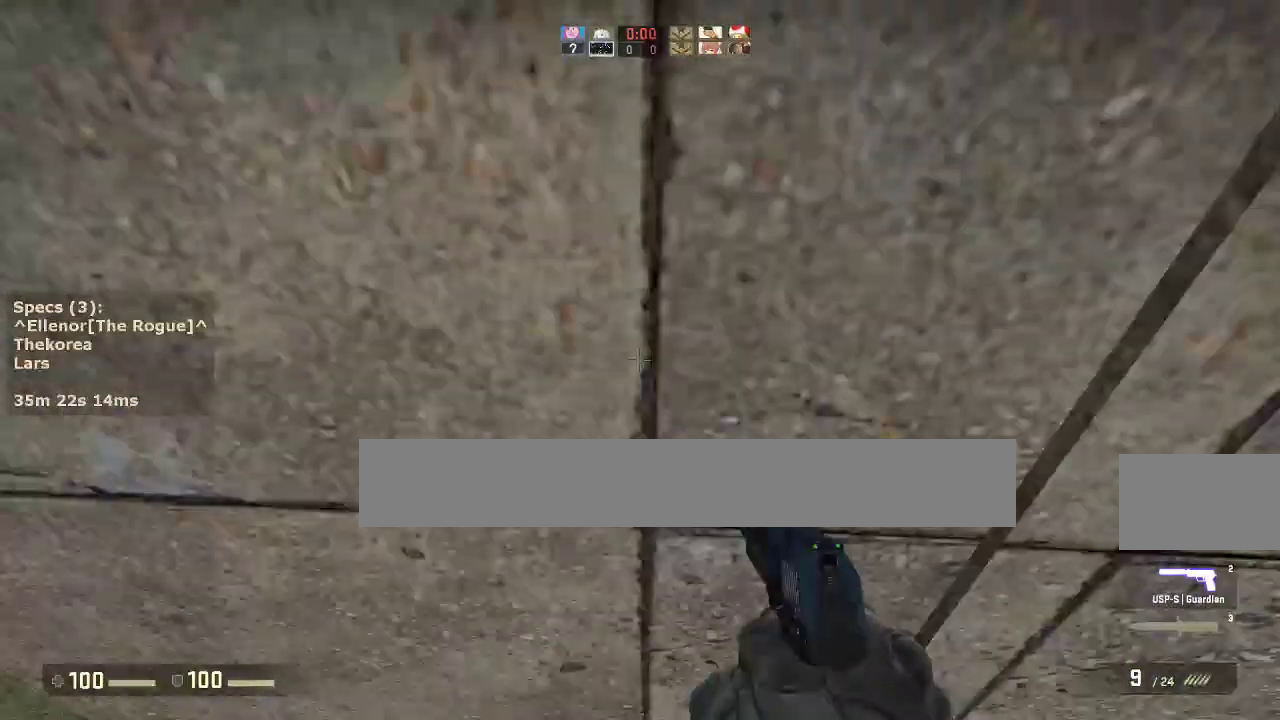
{"keys": [], "mouse": [], "events": [[17, "w", "up"], [67, "ctrl", "up"], [433, "a", "down"], [483, "a", "up"]]}
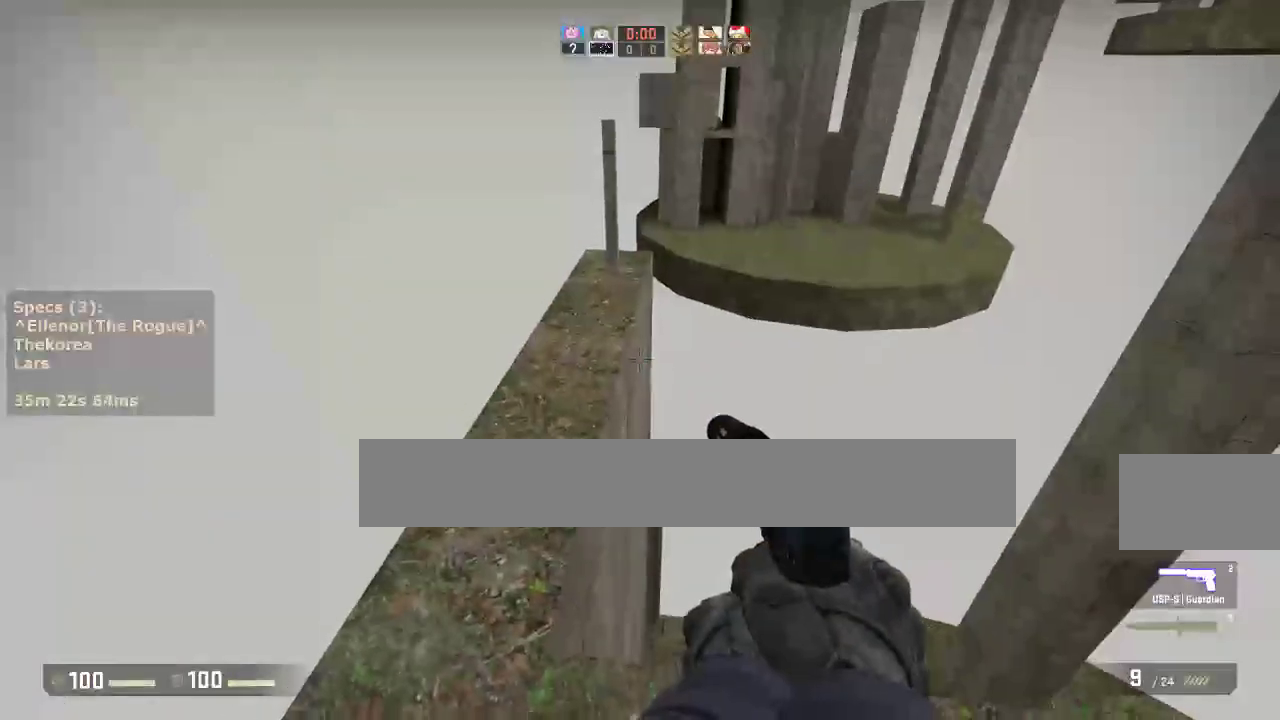
{"keys": [], "mouse": [], "events": [[167, "a", "down"], [267, "a", "up"], [350, "w", "down"], [450, "w", "up"]]}
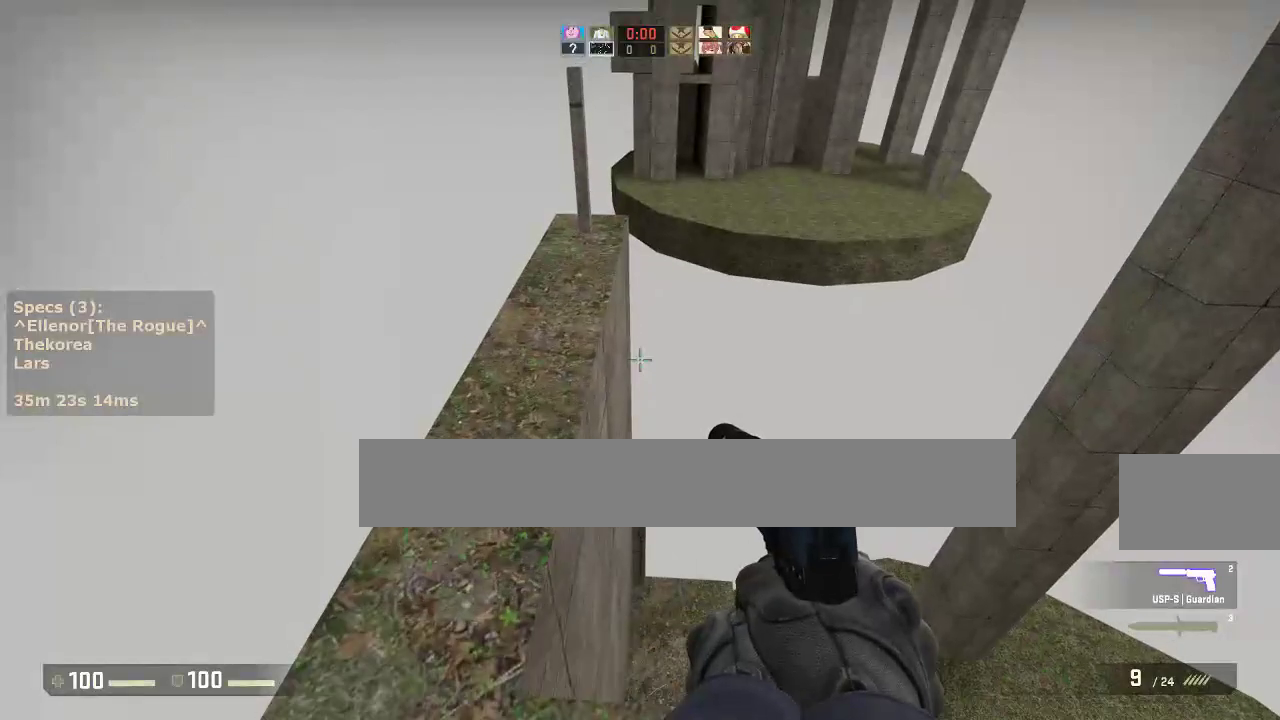
{"keys": ["w"], "mouse": [], "events": [[50, "a", "down"], [133, "a", "up"], [283, "s", "down"], [367, "s", "up"], [467, "w", "down"]]}
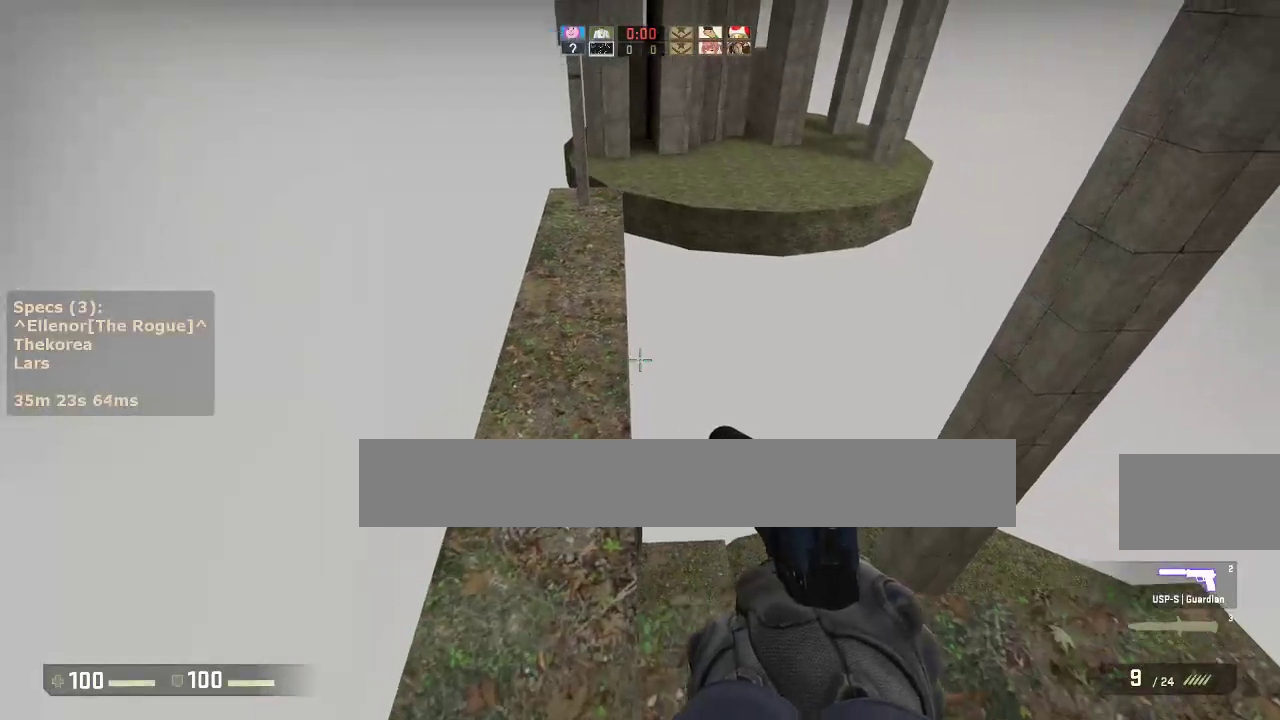
{"keys": [], "mouse": [], "events": [[383, "mouse_wheel_down", "down"], [483, "mouse_wheel_down", "up"], [483, "w", "up"]]}
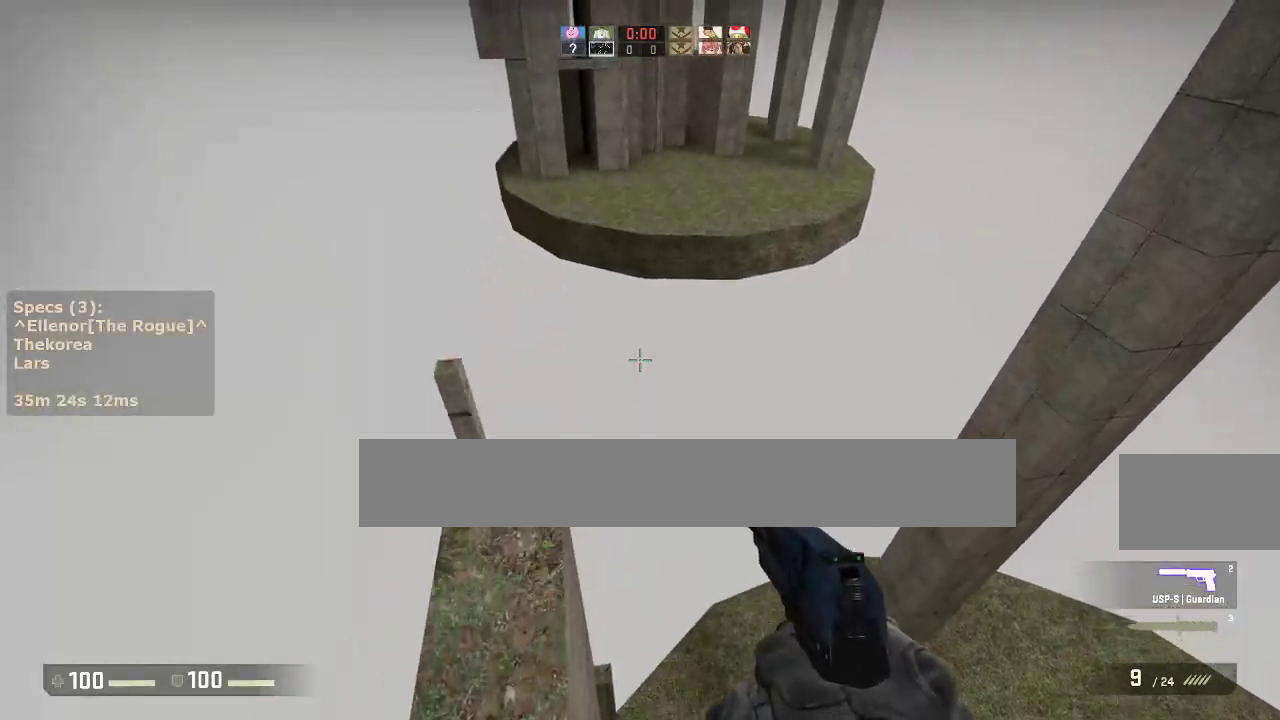
{"keys": ["d"], "mouse": [], "events": [[117, "a", "down"], [350, "mouse_wheel_down", "down"], [450, "a", "up"], [450, "d", "down"], [450, "mouse_wheel_down", "up"]]}
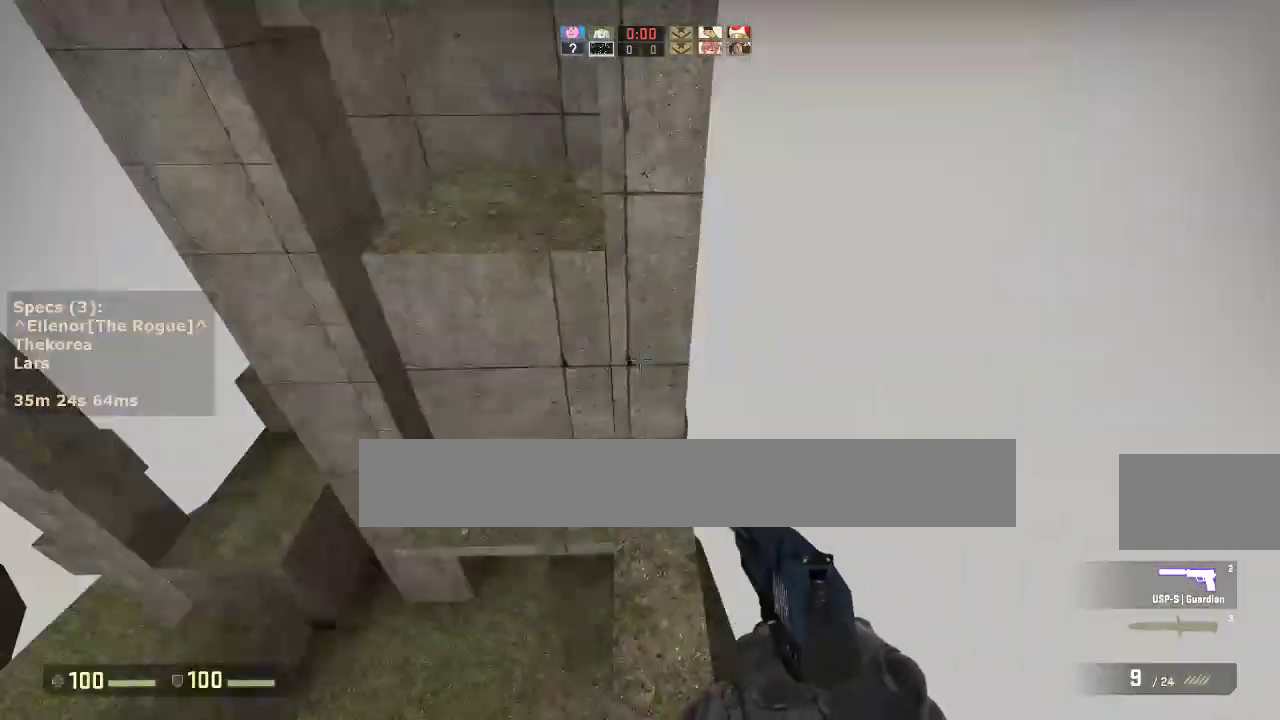
{"keys": ["ctrl", "d"], "mouse": [], "events": [[100, "a", "down"], [100, "d", "up"], [183, "a", "up"], [183, "d", "down"], [283, "a", "down"], [283, "d", "up"], [367, "ctrl", "down"], [417, "a", "up"], [417, "d", "down"]]}
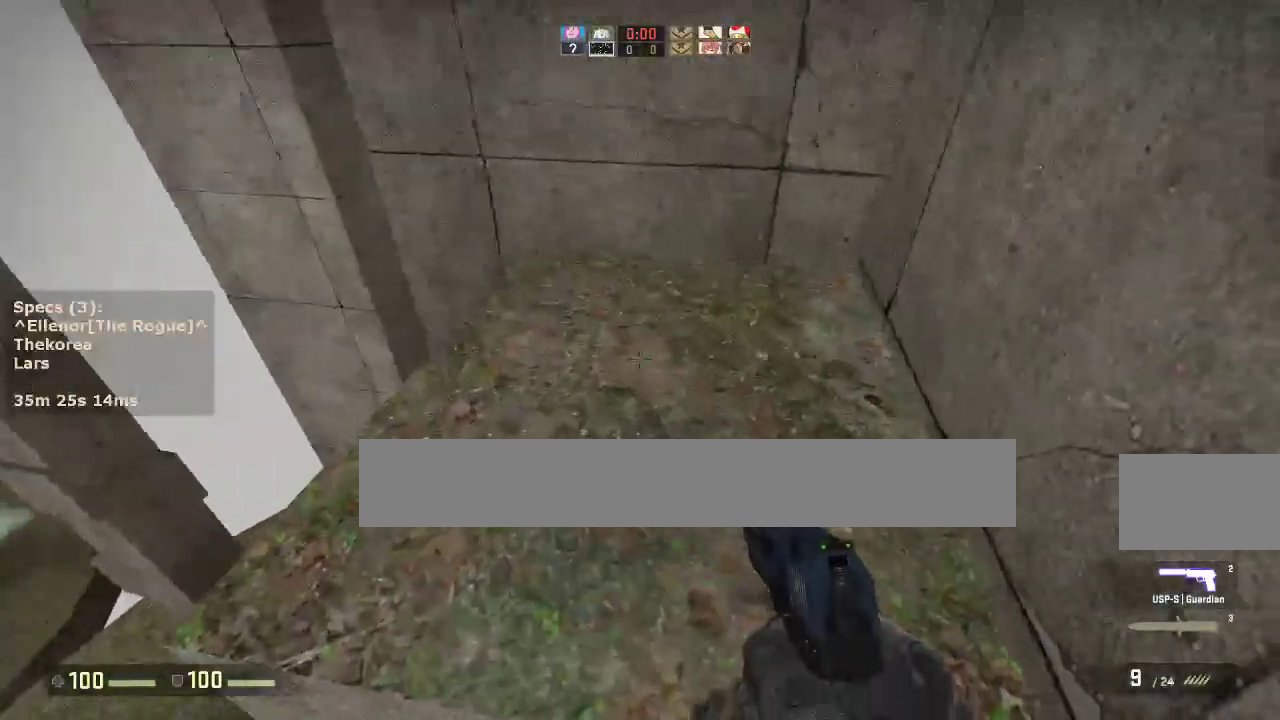
{"keys": ["ctrl", "s"], "mouse": [], "events": [[17, "w", "down"], [150, "w", "up"], [250, "d", "up"], [300, "s", "down"]]}
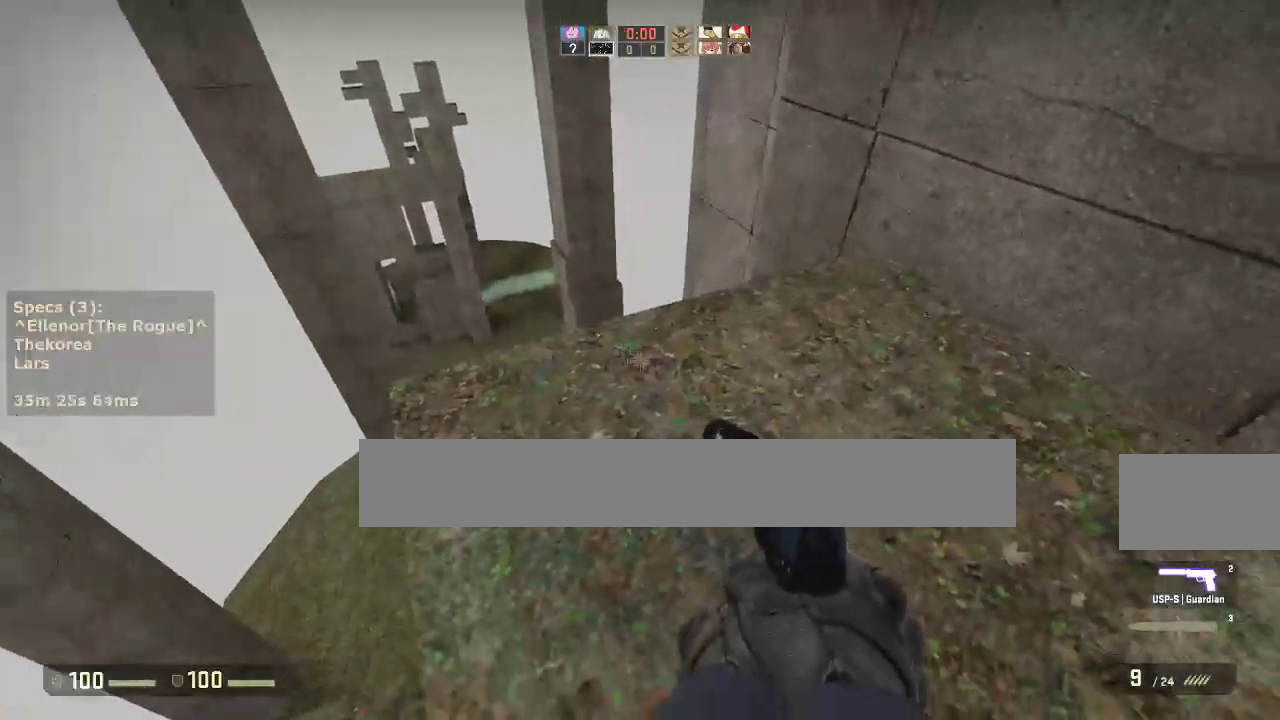
{"keys": ["w"], "mouse": [], "events": [[83, "ctrl", "up"], [83, "s", "up"], [217, "w", "down"]]}
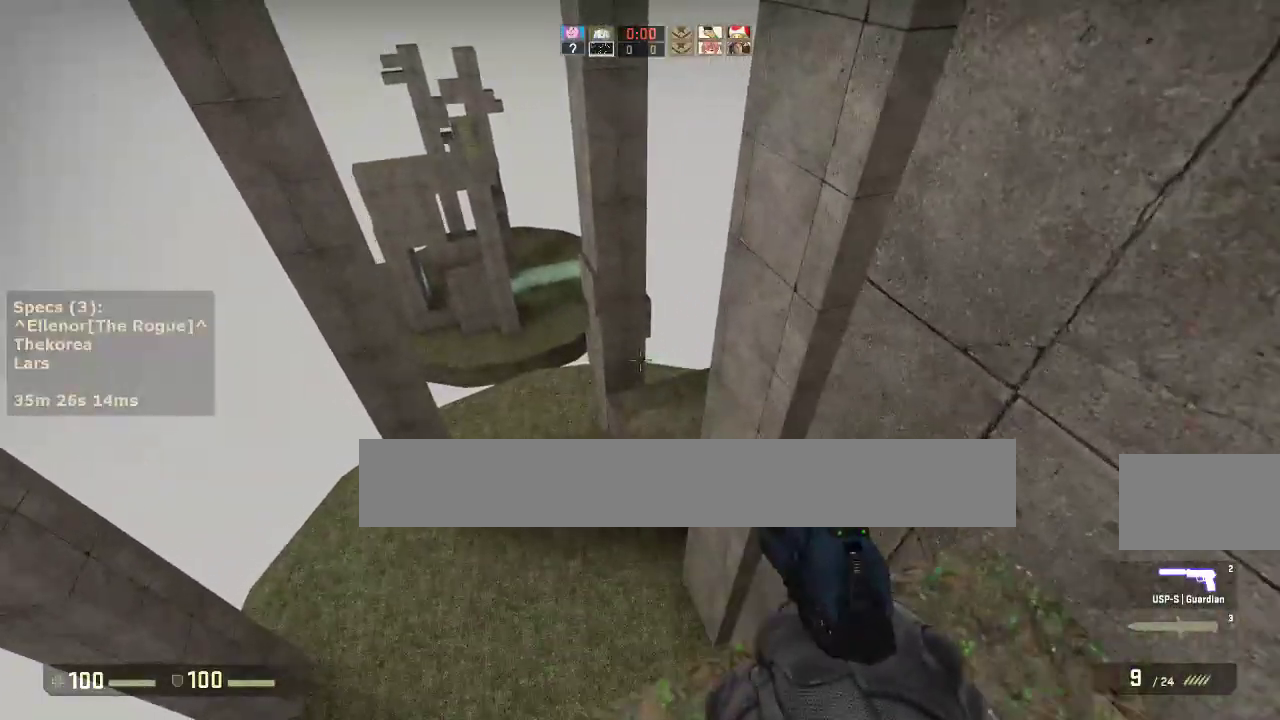
{"keys": ["ctrl", "d"], "mouse": [], "events": [[133, "d", "down"], [133, "mouse_wheel_down", "down"], [183, "w", "up"], [233, "mouse_wheel_down", "up"], [467, "ctrl", "down"]]}
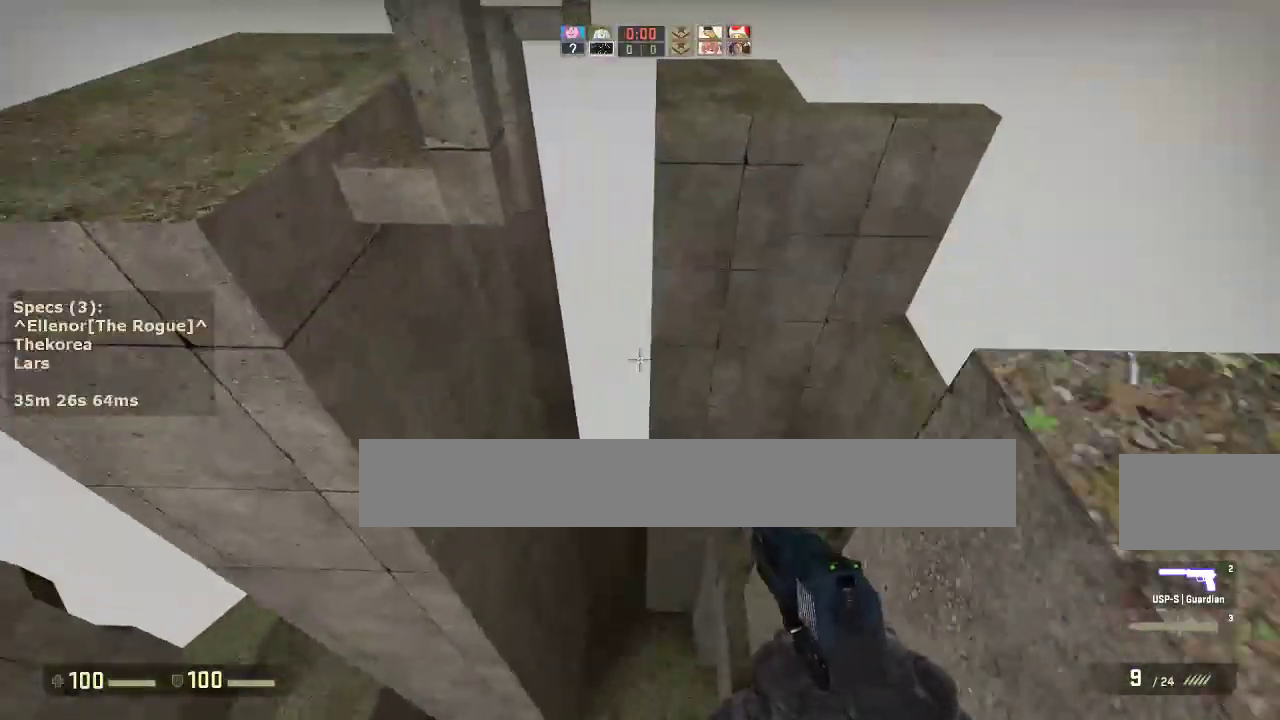
{"keys": [], "mouse": [], "events": [[383, "ctrl", "up"], [483, "d", "up"]]}
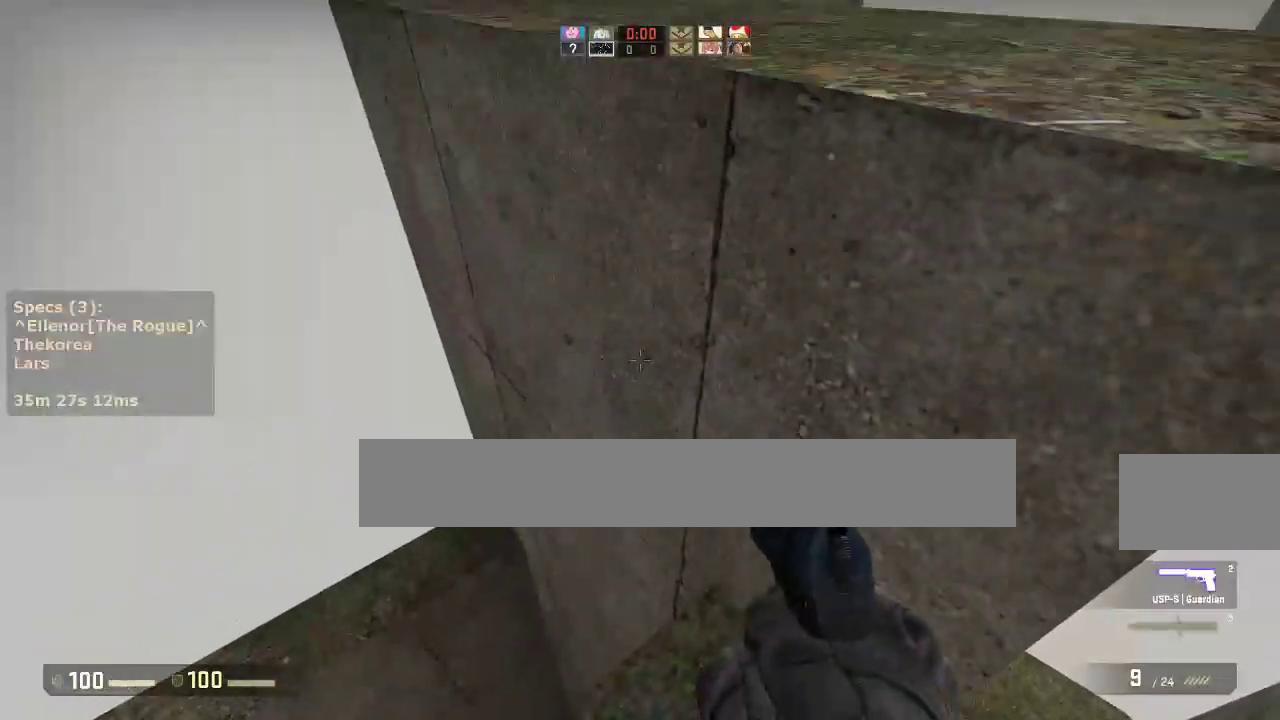
{"keys": ["ctrl"], "mouse": ["wheel_down"], "events": [[117, "w", "down"], [217, "w", "up"], [400, "ctrl", "down"], [450, "mouse_wheel_down", "down"]]}
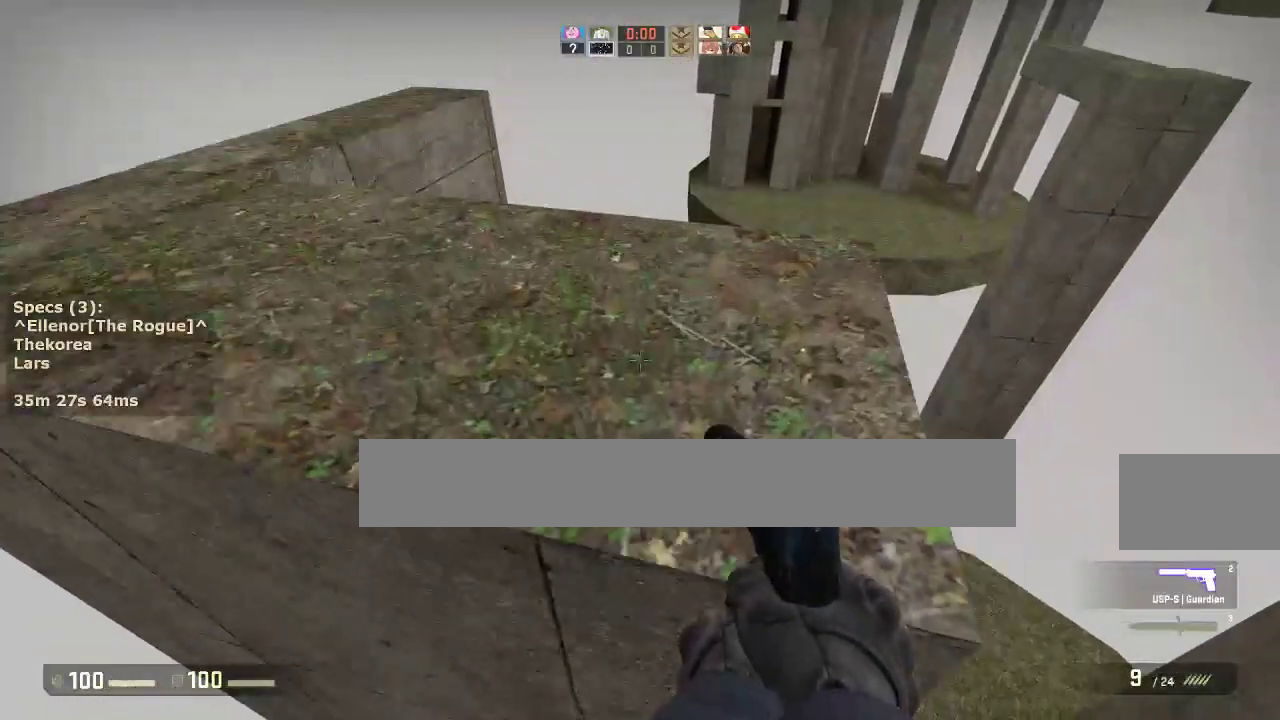
{"keys": ["w"], "mouse": [], "events": [[100, "mouse_wheel_down", "up"], [133, "d", "down"], [133, "w", "down"], [283, "d", "up"], [367, "ctrl", "up"]]}
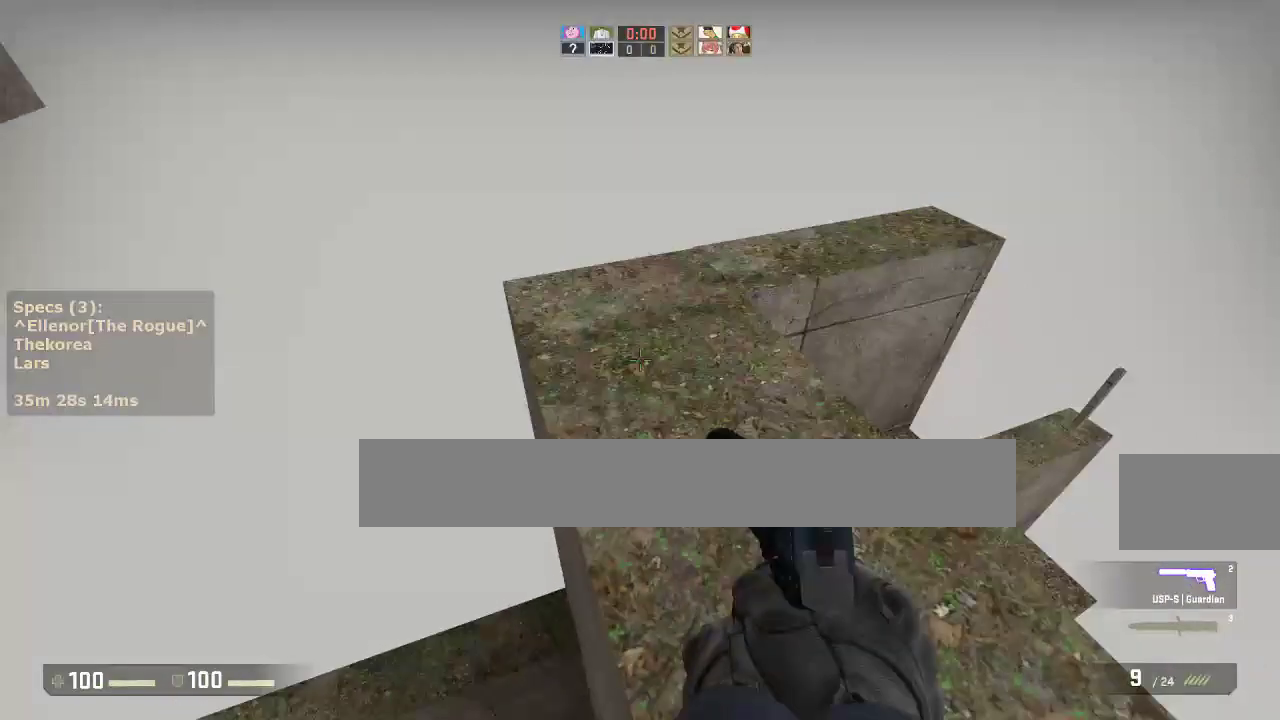
{"keys": ["d", "w"], "mouse": [], "events": [[383, "d", "down"]]}
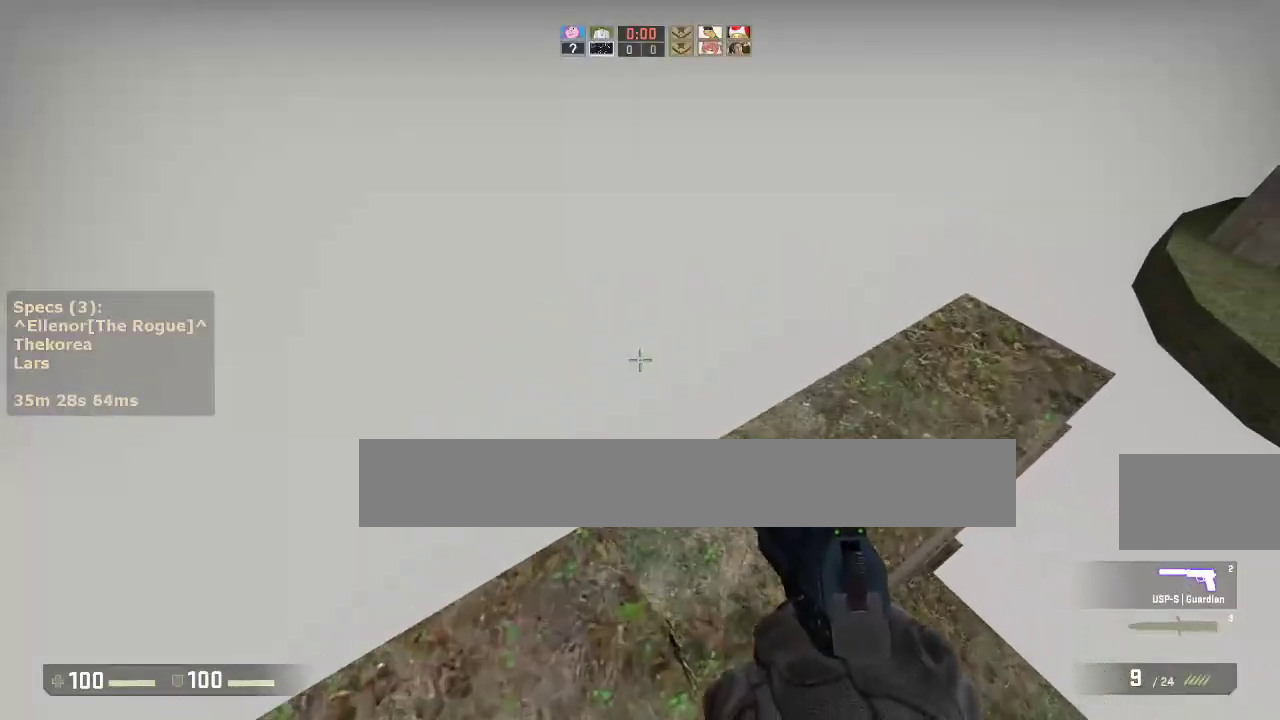
{"keys": ["ctrl", "s"], "mouse": [], "events": [[33, "w", "up"], [167, "ctrl", "down"], [317, "s", "down"], [350, "d", "up"]]}
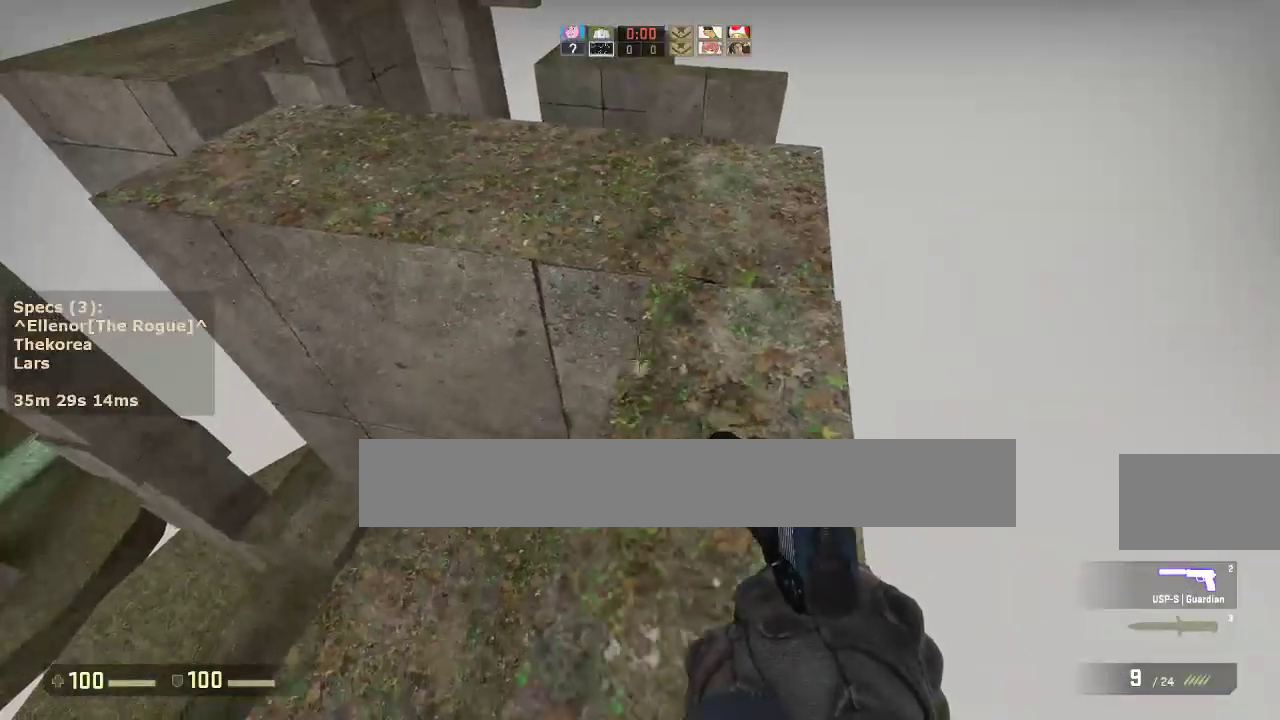
{"keys": ["w"], "mouse": [], "events": [[83, "s", "up"], [233, "ctrl", "up"], [333, "w", "down"]]}
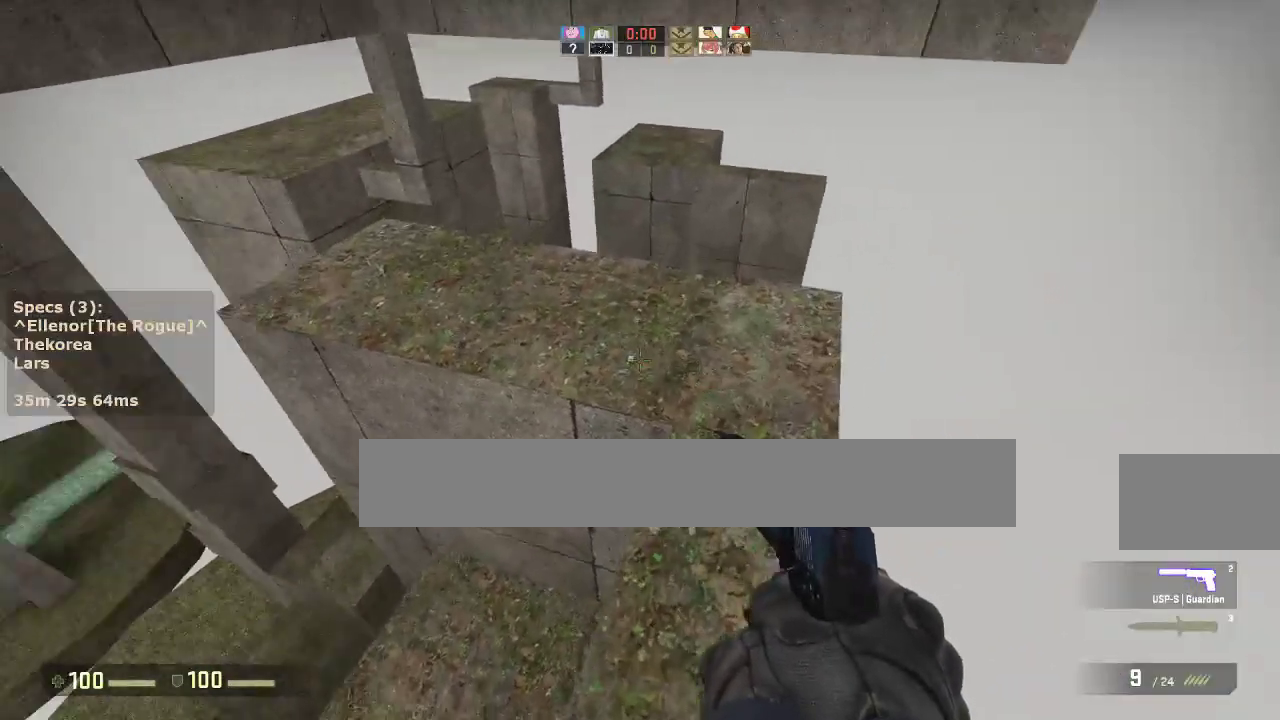
{"keys": ["d", "w"], "mouse": [], "events": [[100, "d", "down"]]}
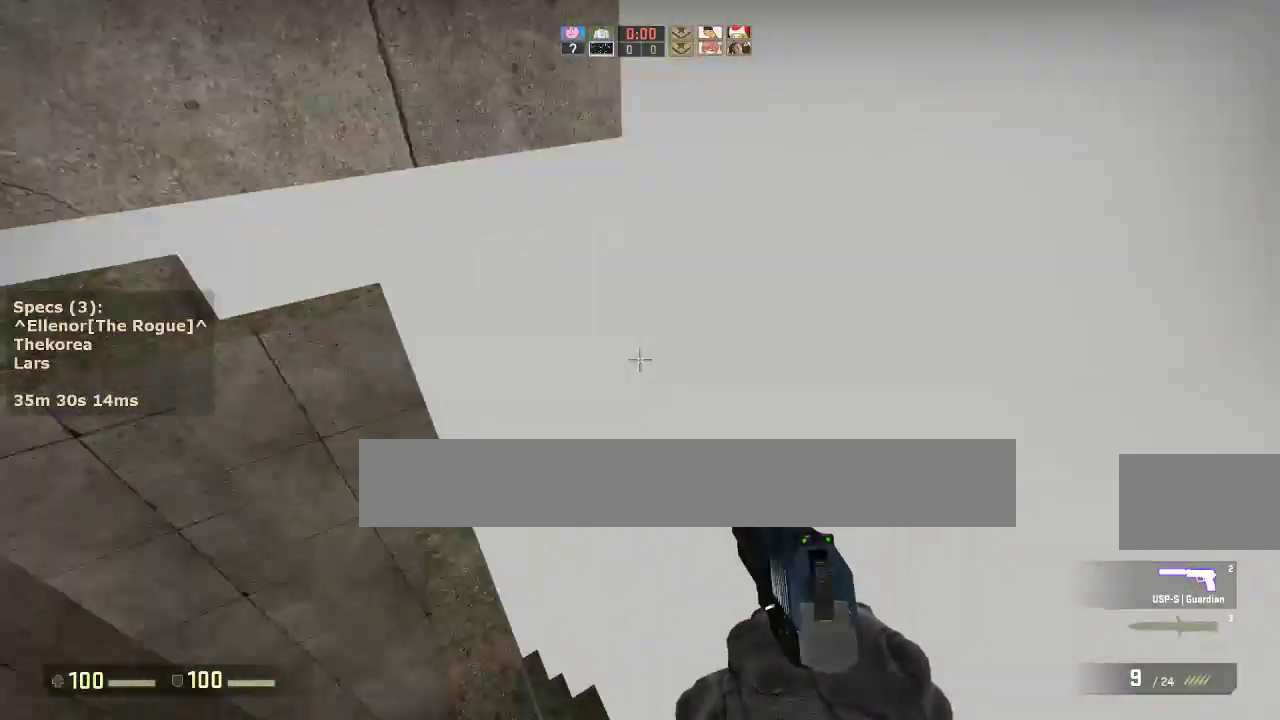
{"keys": ["a"], "mouse": [], "events": [[33, "mouse_wheel_down", "down"], [83, "w", "up"], [117, "a", "down"], [117, "d", "up"], [167, "mouse_wheel_down", "up"], [267, "a", "up"], [267, "d", "down"], [350, "a", "down"], [400, "d", "up"]]}
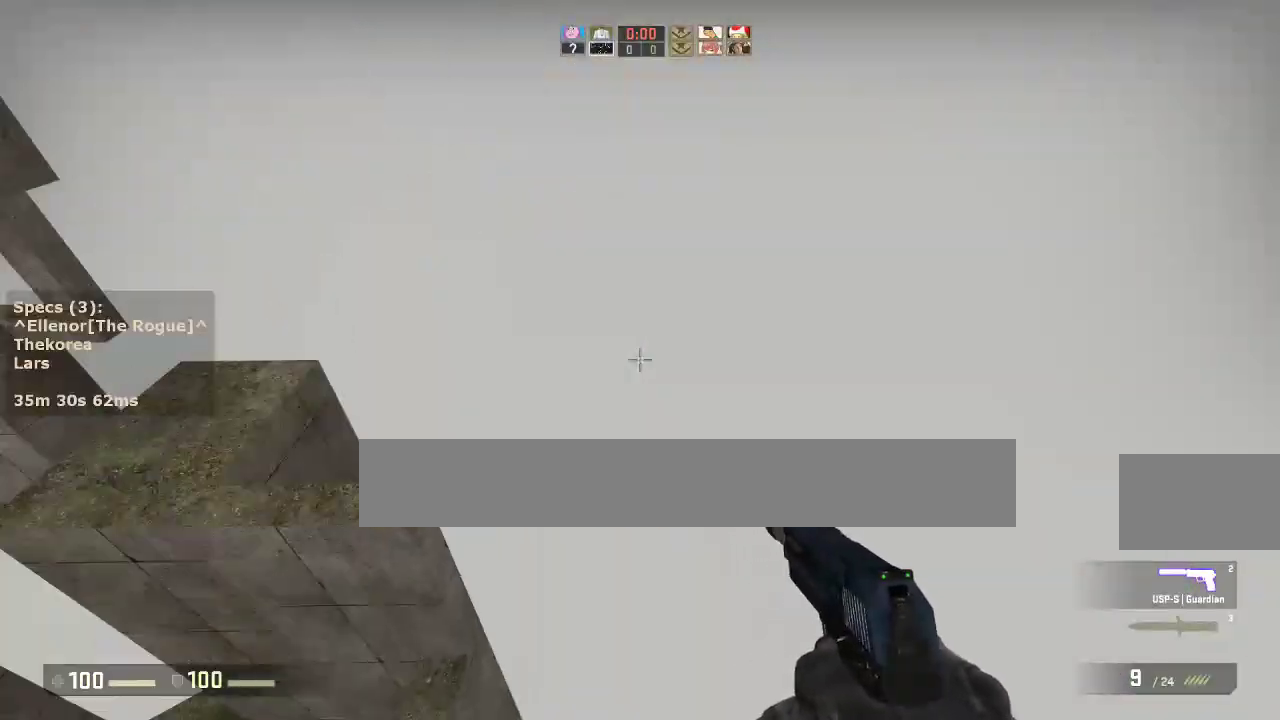
{"keys": ["ctrl", "d"], "mouse": [], "events": [[283, "ctrl", "down"], [417, "a", "up"], [417, "d", "down"]]}
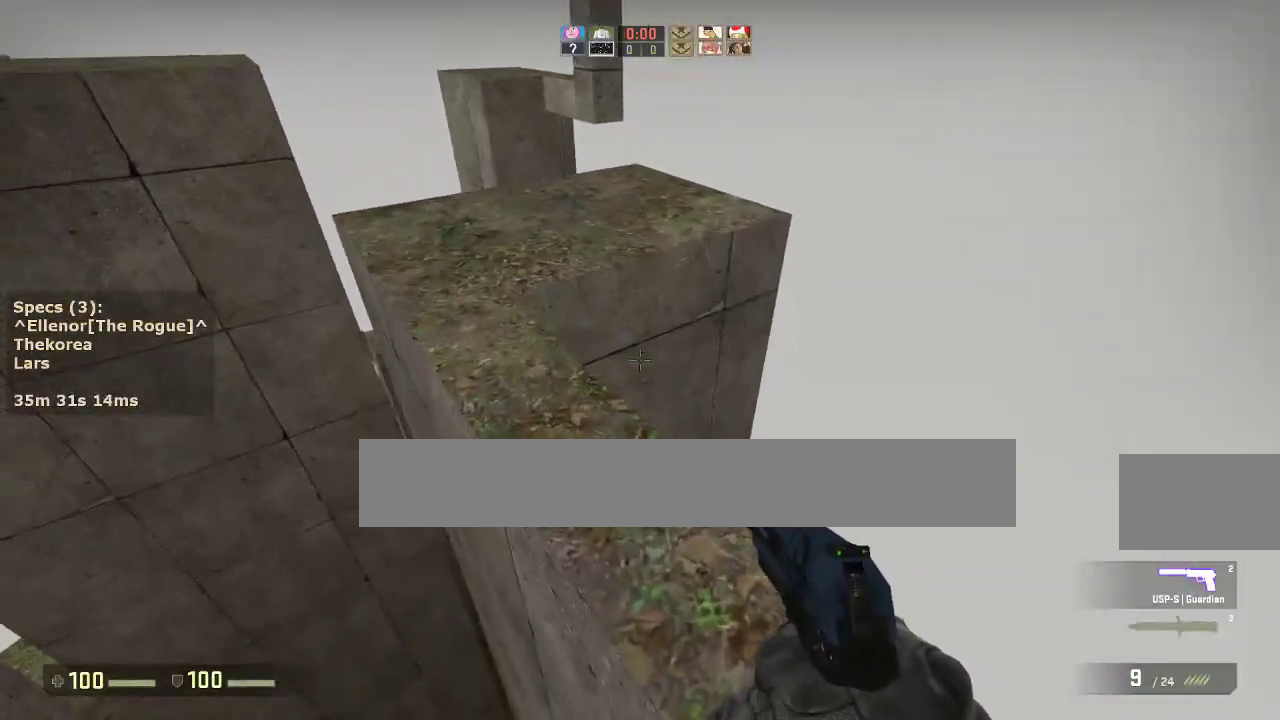
{"keys": ["ctrl", "w"], "mouse": [], "events": [[100, "a", "down"], [100, "d", "up"], [250, "a", "up"], [250, "w", "down"]]}
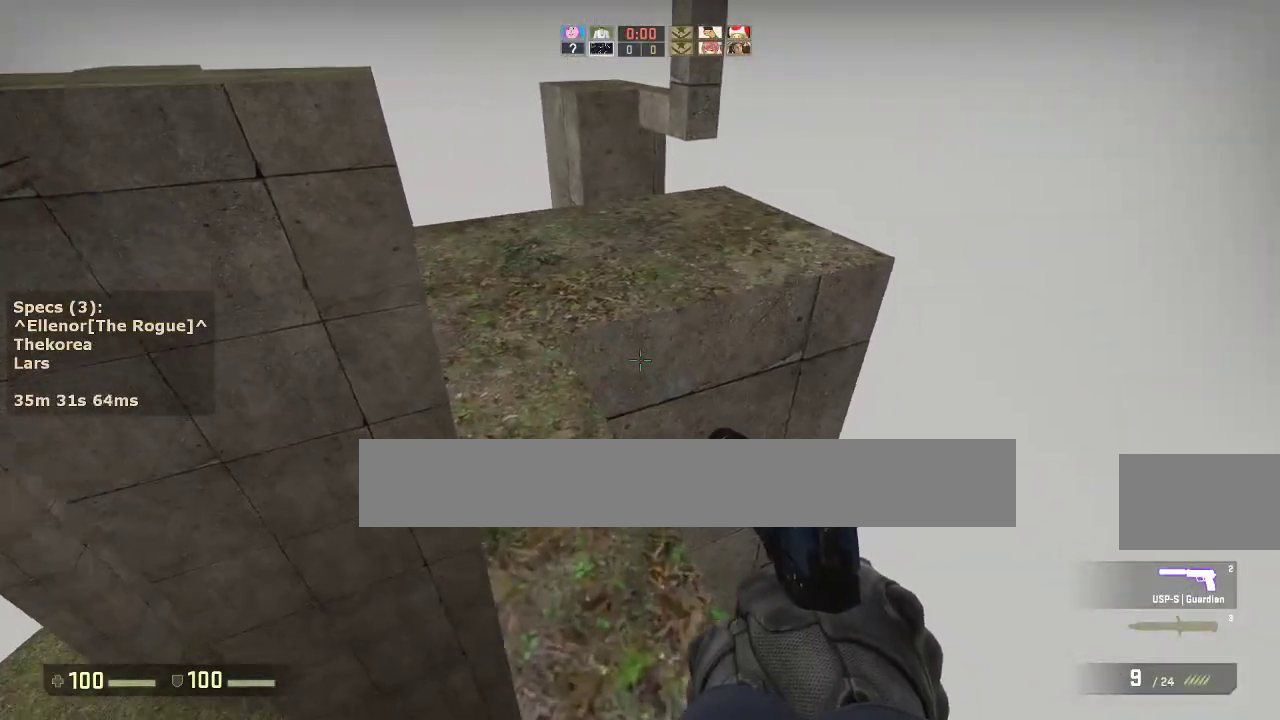
{"keys": ["a", "ctrl", "w"], "mouse": [], "events": [[217, "a", "down"], [350, "a", "up"], [450, "a", "down"]]}
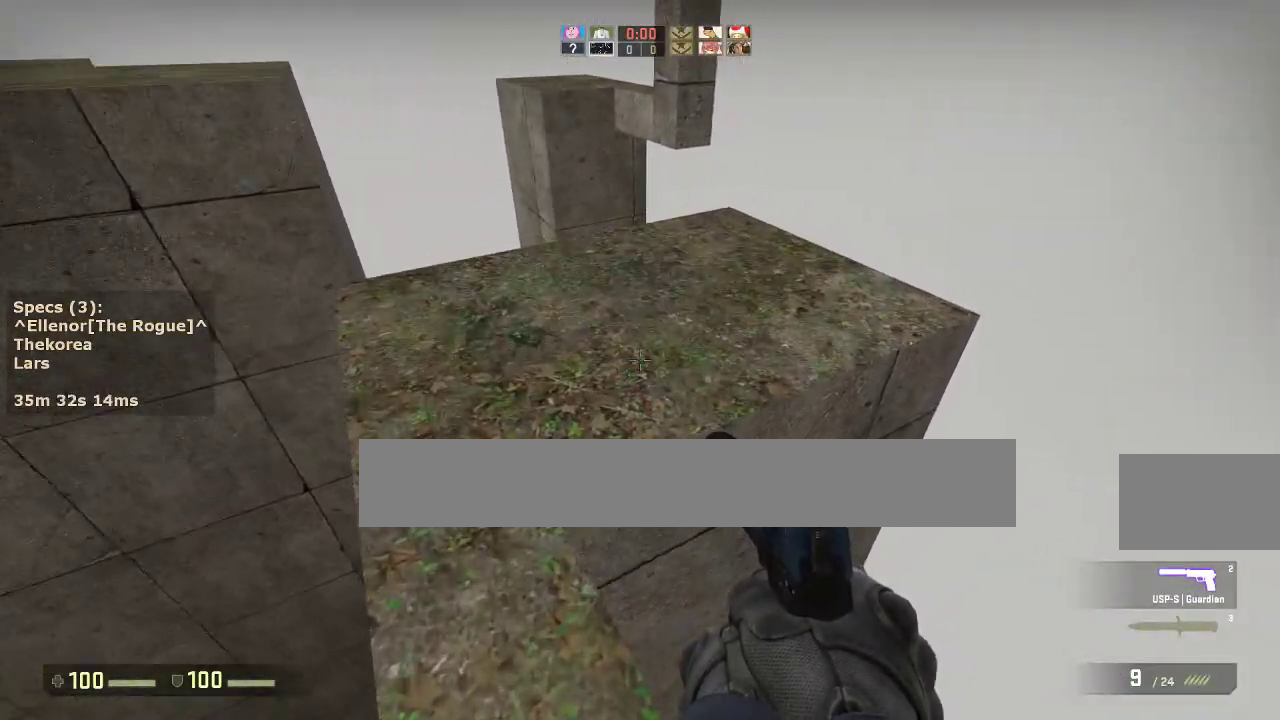
{"keys": ["a", "w"], "mouse": [], "events": [[133, "w", "up"], [183, "a", "up"], [233, "ctrl", "up"], [333, "w", "down"], [467, "a", "down"]]}
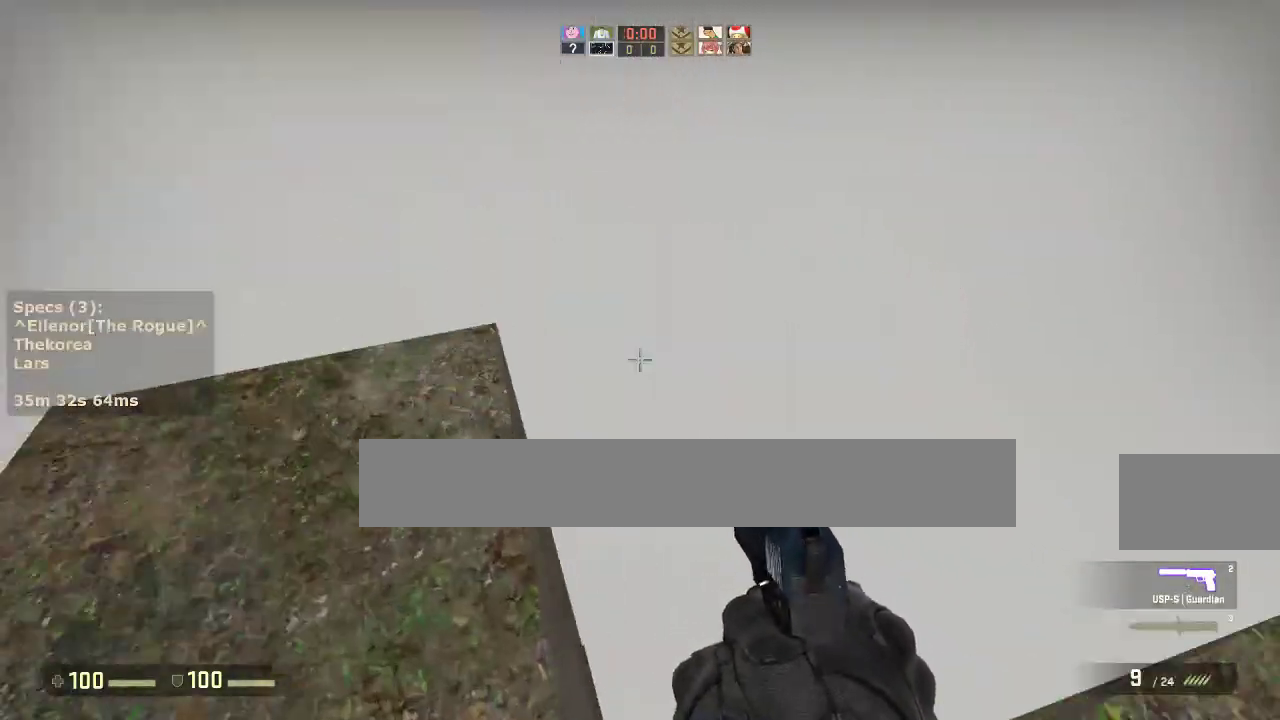
{"keys": ["a", "w"], "mouse": [], "events": []}